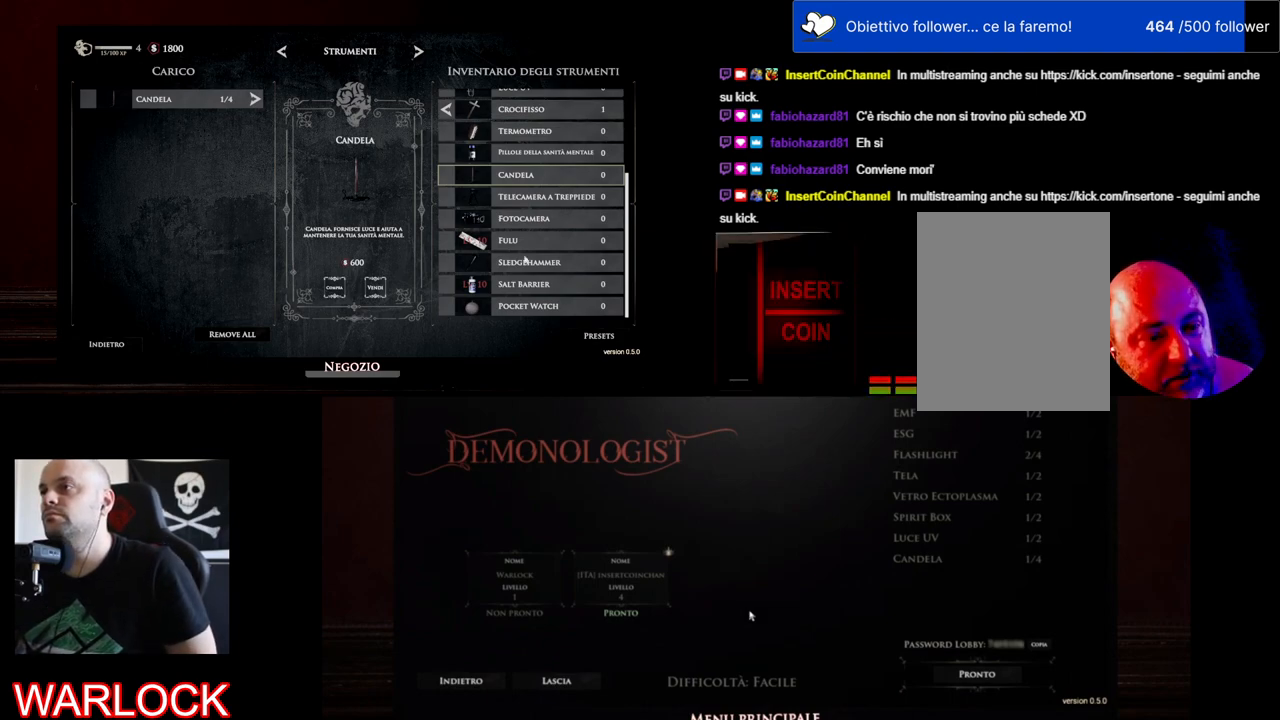
Gameplay with keyboard and mouse; each line is a JSON object with the keys and mouse buttons held at the frame after it. "events" lists presses ("down") and releases ("up") of "a", "c", "ctrl", "d", "e", "f", "q", "r", "s", "shift", "space", "tab", "w", "x", "z", "mouse_left", "mouse_wheel" and "mouse_right" between this image and that frame as [ms after this image, input, new state], when the widget could be followed in between. "mouse_left", "mouse_wheel", "mouse_right" = the "left", "wheel", "right" buttons of the "mouse" list. No other keys are recorded. "wheel" means that the mouse wheel is clicked or scrolled. Mouse movement is not recorded.
{"keys": [], "mouse": ["wheel"], "events": [[300, "mouse_wheel", "down"]]}
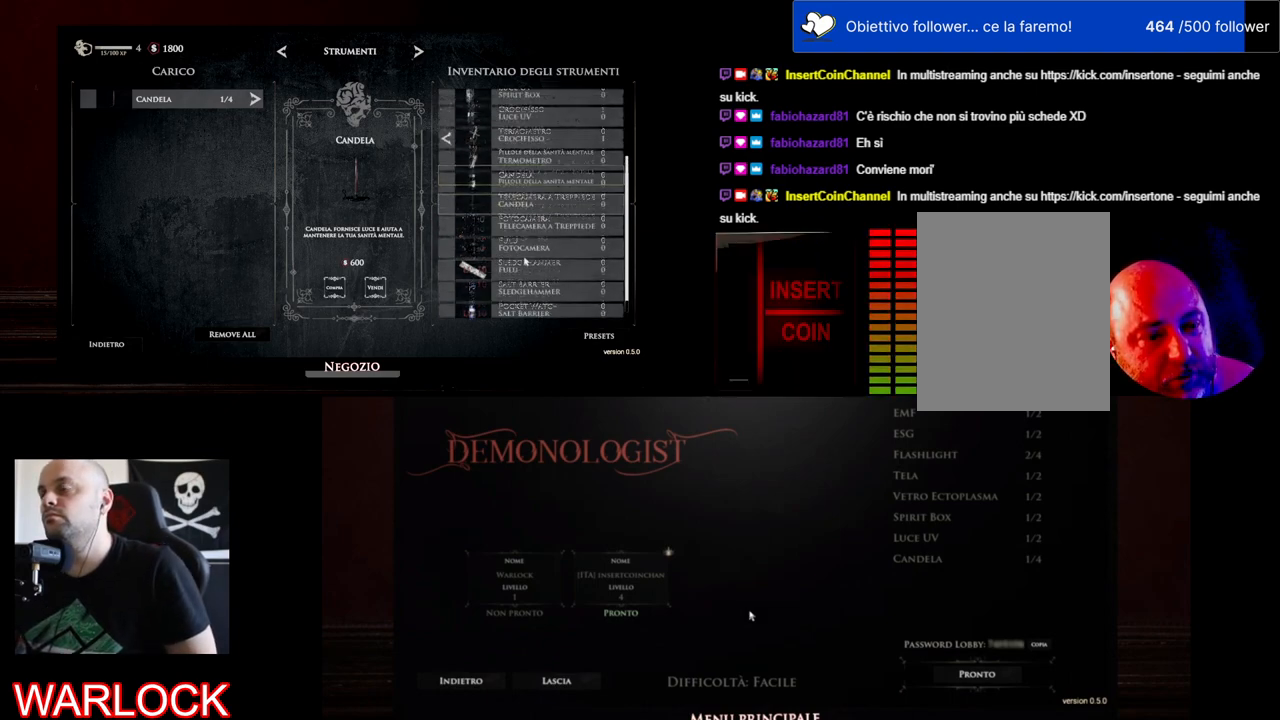
{"keys": [], "mouse": ["wheel"], "events": [[67, "mouse_wheel", "up"], [150, "mouse_wheel", "down"], [217, "mouse_wheel", "up"], [450, "mouse_wheel", "down"]]}
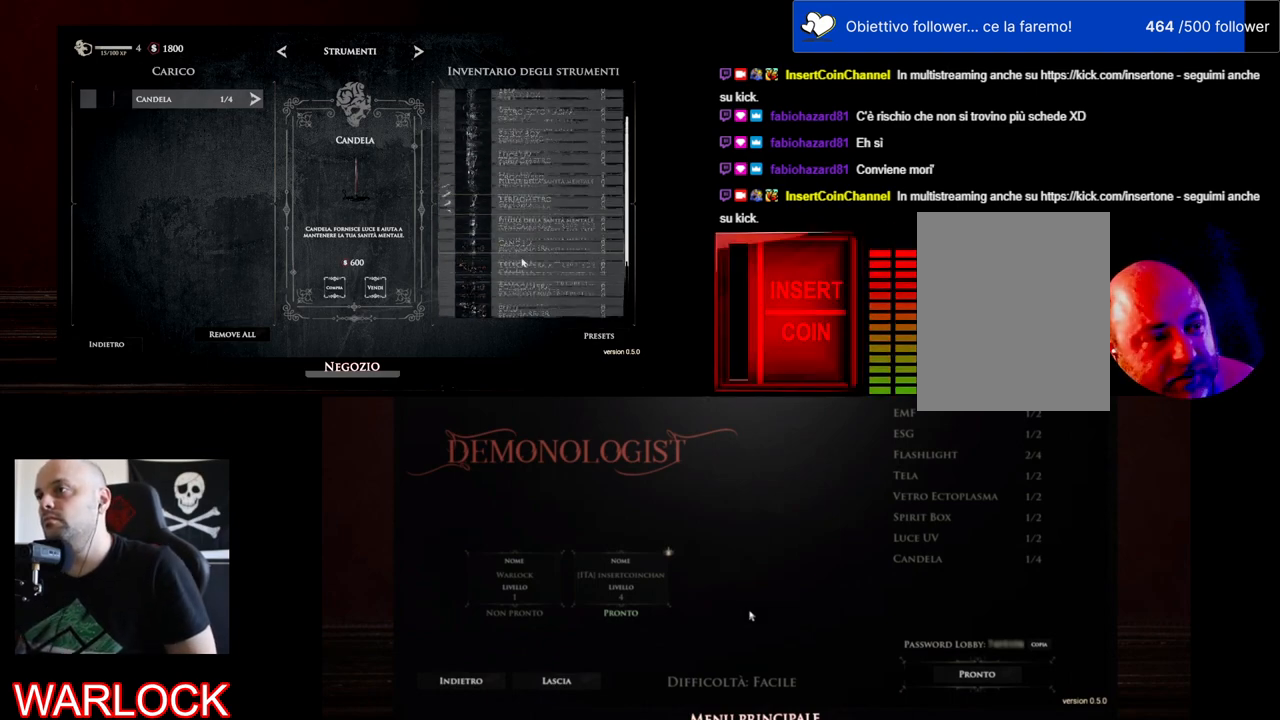
{"keys": [], "mouse": [], "events": [[17, "mouse_wheel", "up"], [34, "mouse_wheel", "down"], [50, "mouse_wheel", "up"]]}
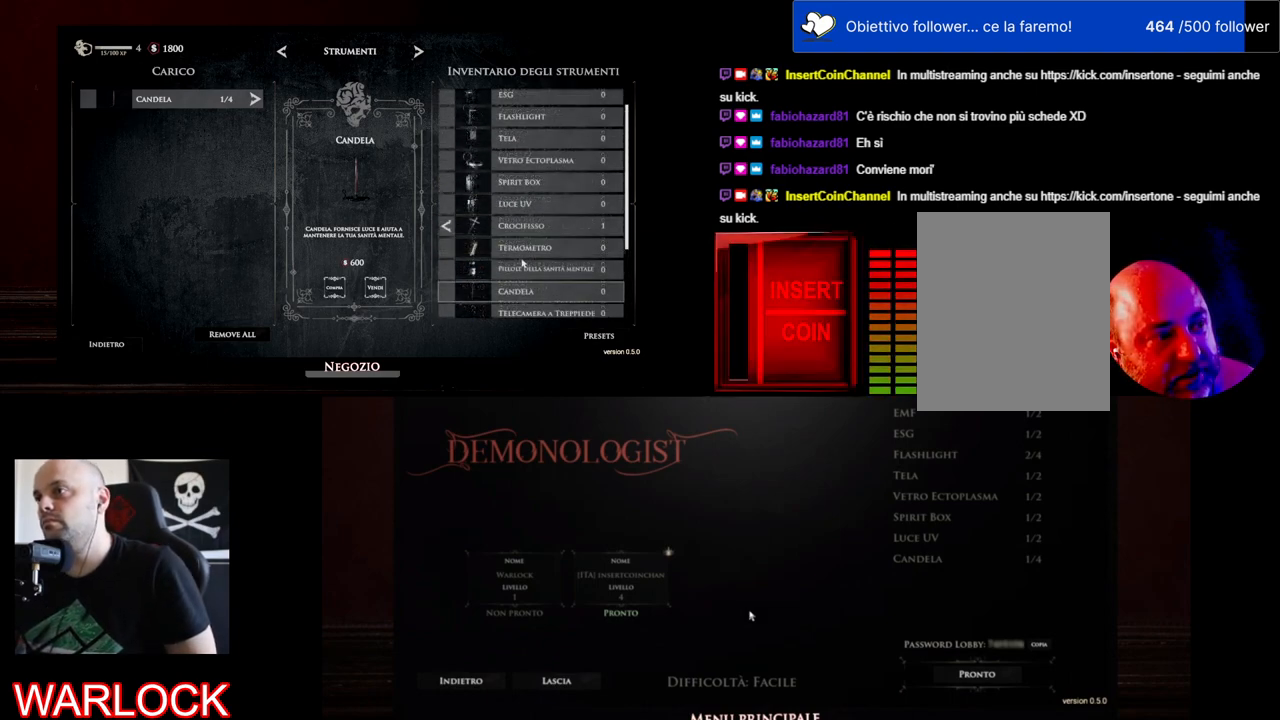
{"keys": [], "mouse": ["wheel"], "events": [[134, "mouse_wheel", "down"]]}
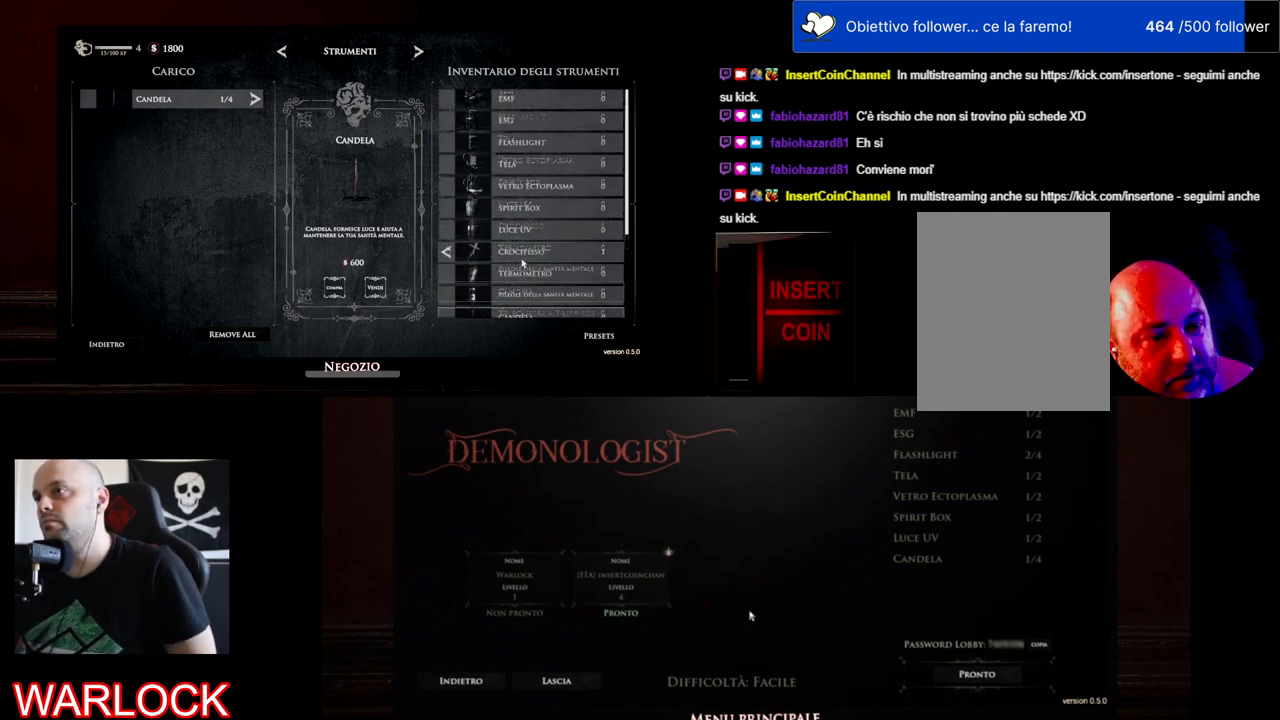
{"keys": [], "mouse": [], "events": [[134, "mouse_wheel", "up"]]}
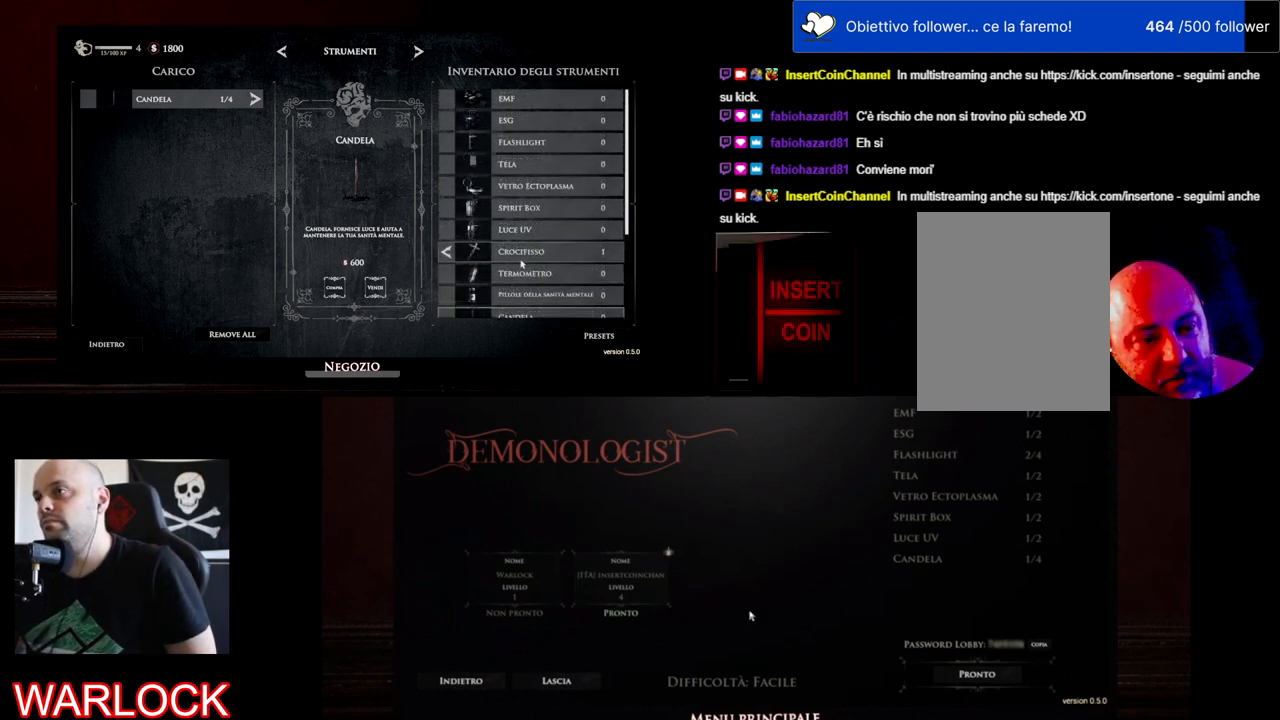
{"keys": [], "mouse": [], "events": []}
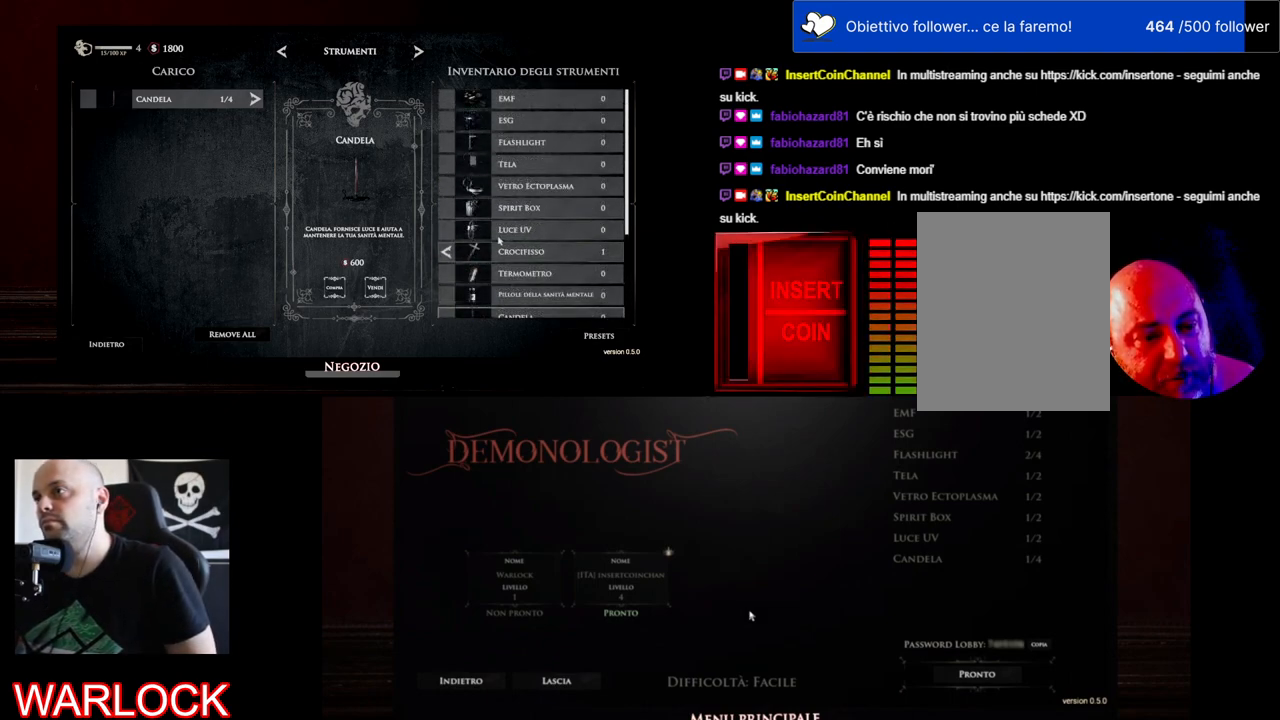
{"keys": [], "mouse": ["wheel"], "events": [[500, "mouse_wheel", "down"]]}
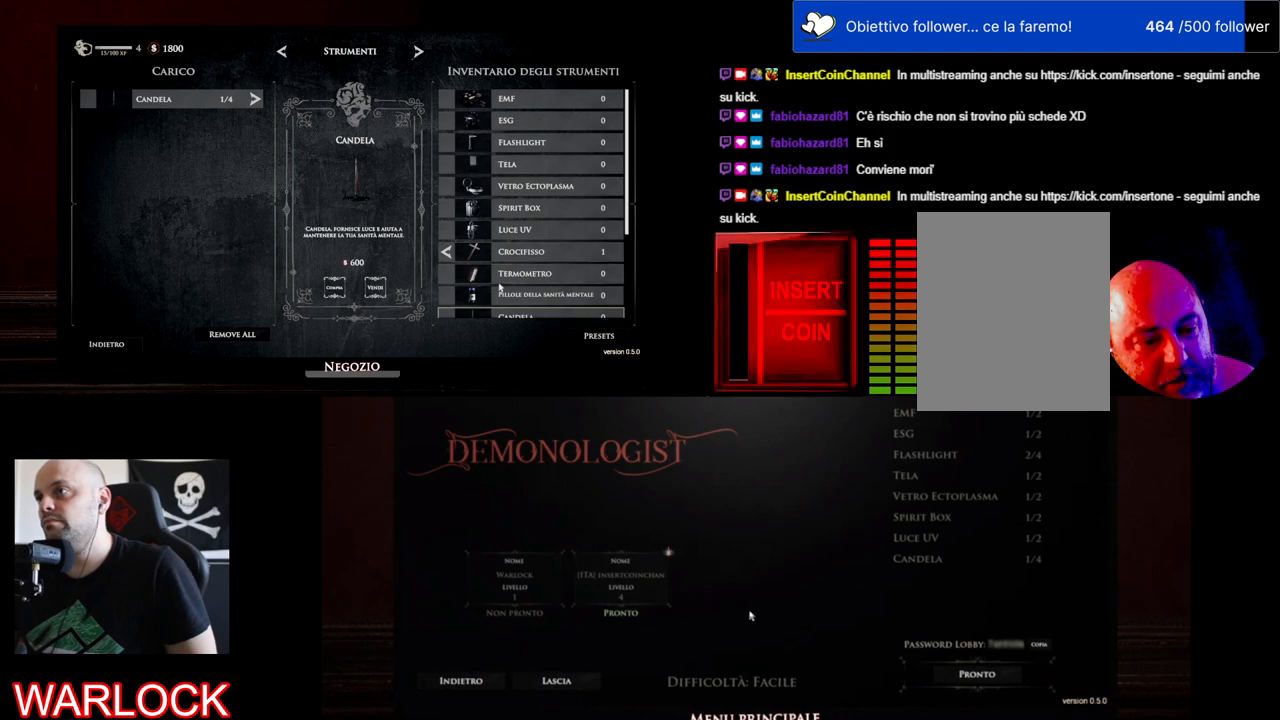
{"keys": [], "mouse": [], "events": [[334, "mouse_wheel", "up"]]}
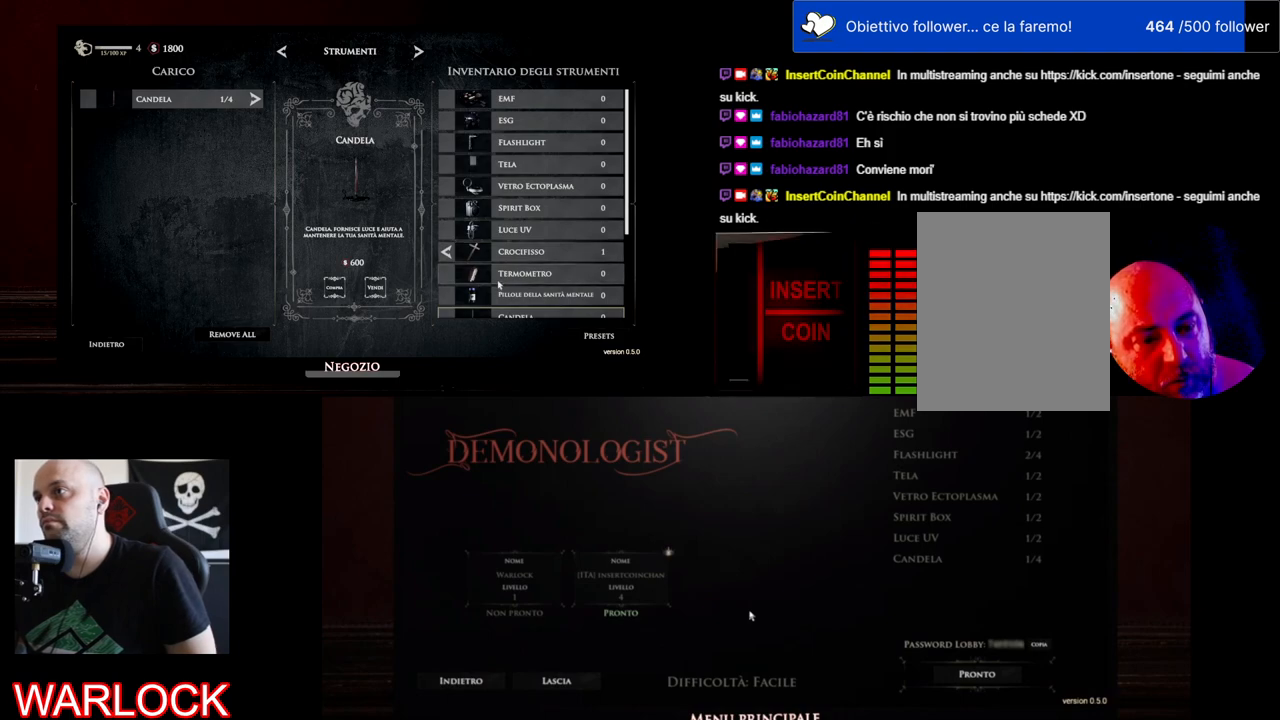
{"keys": [], "mouse": [], "events": []}
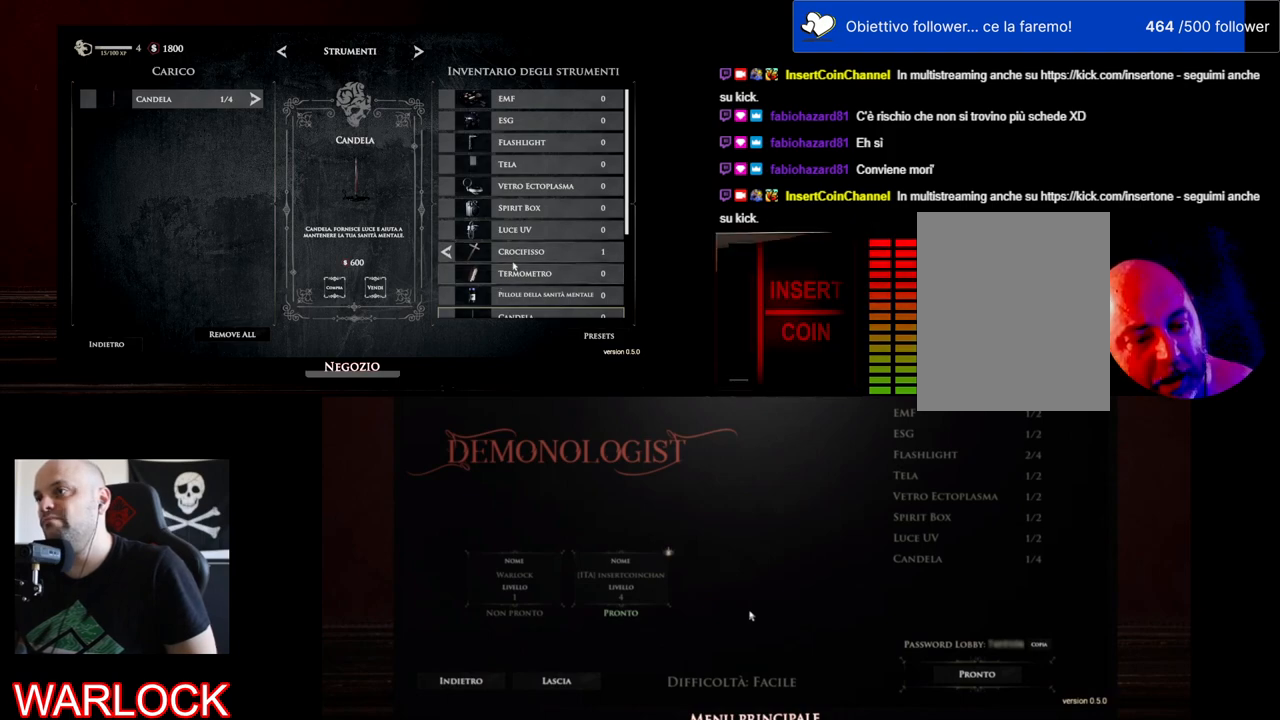
{"keys": [], "mouse": ["wheel"], "events": [[400, "mouse_wheel", "down"]]}
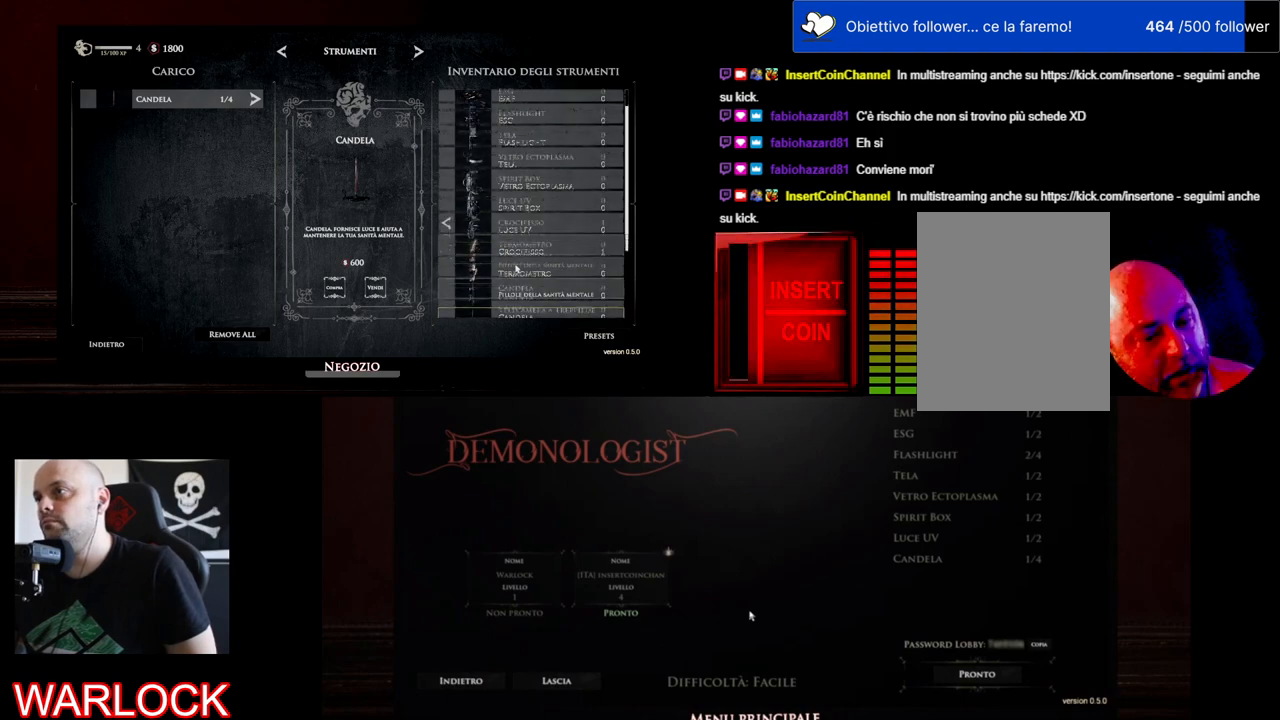
{"keys": [], "mouse": [], "events": [[50, "mouse_wheel", "up"]]}
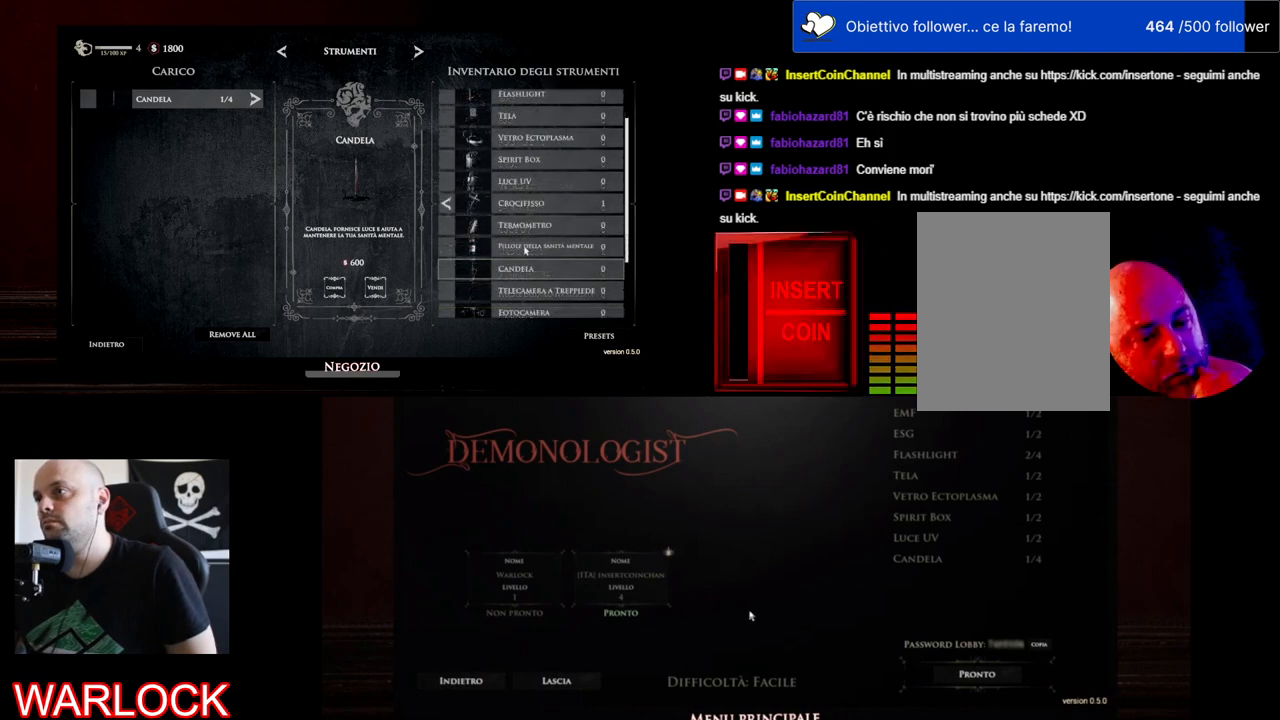
{"keys": [], "mouse": [], "events": []}
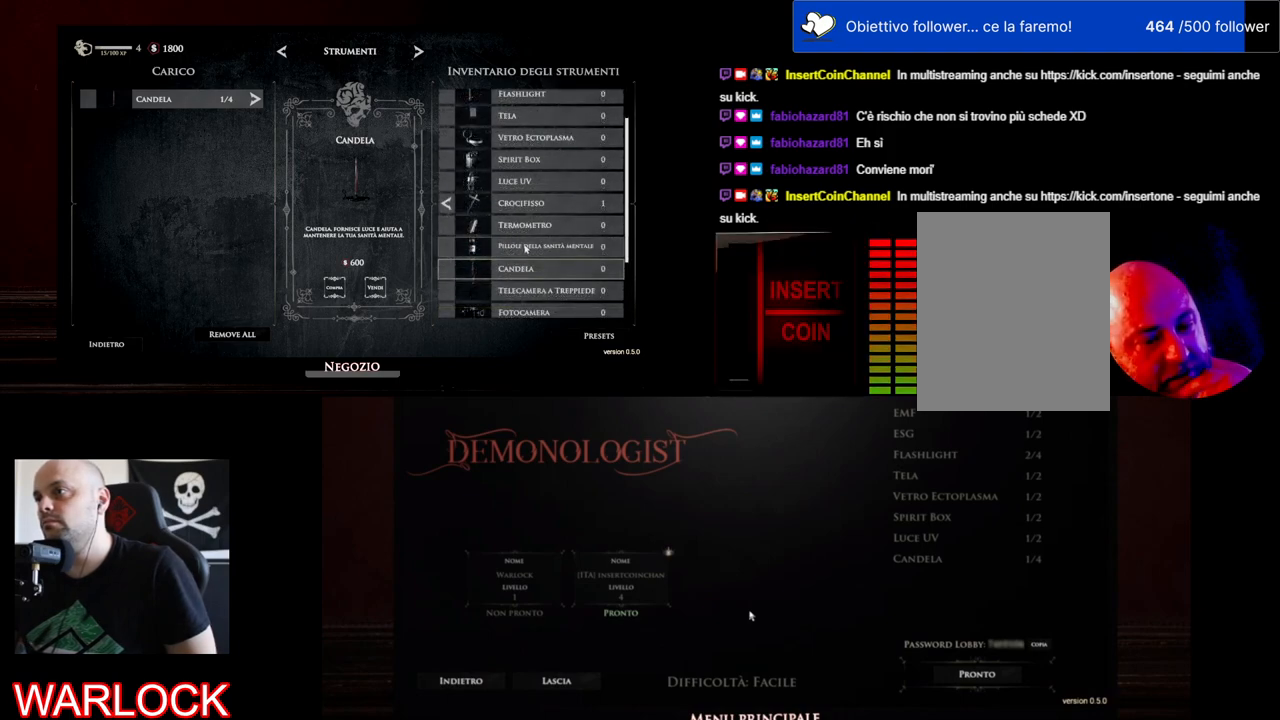
{"keys": [], "mouse": ["left"], "events": [[484, "mouse_left", "down"]]}
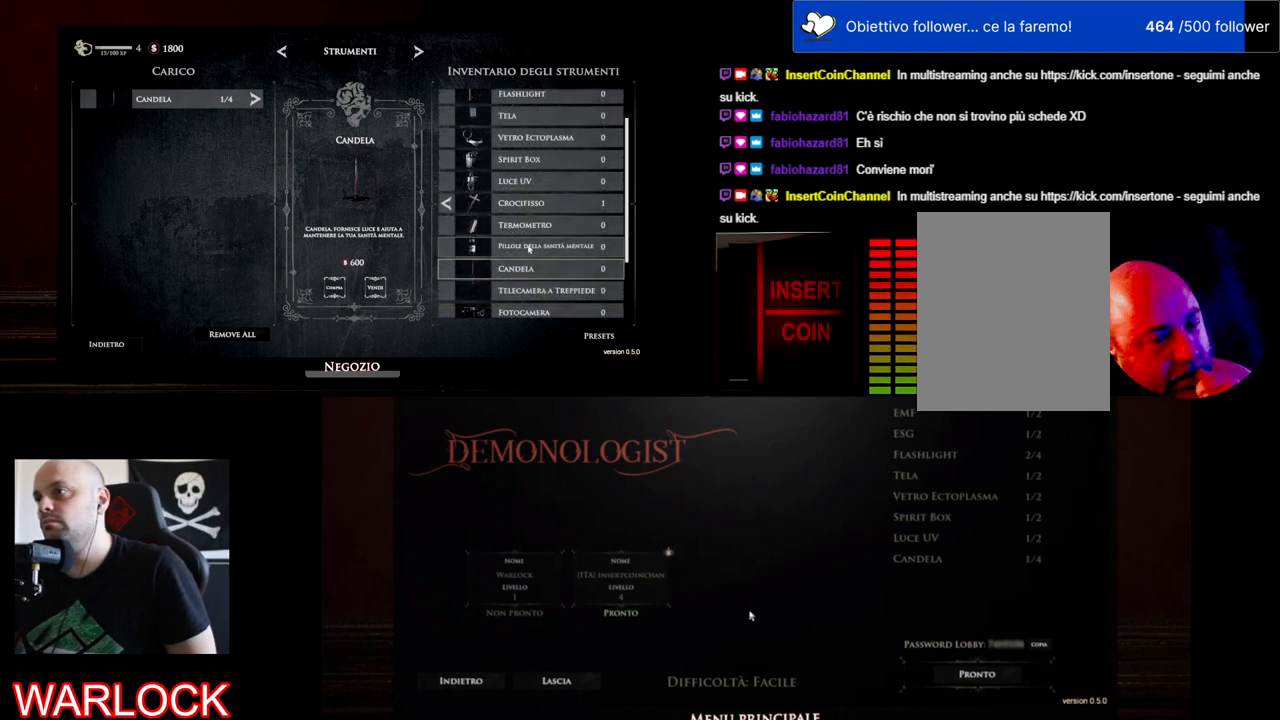
{"keys": [], "mouse": [], "events": [[167, "mouse_left", "up"]]}